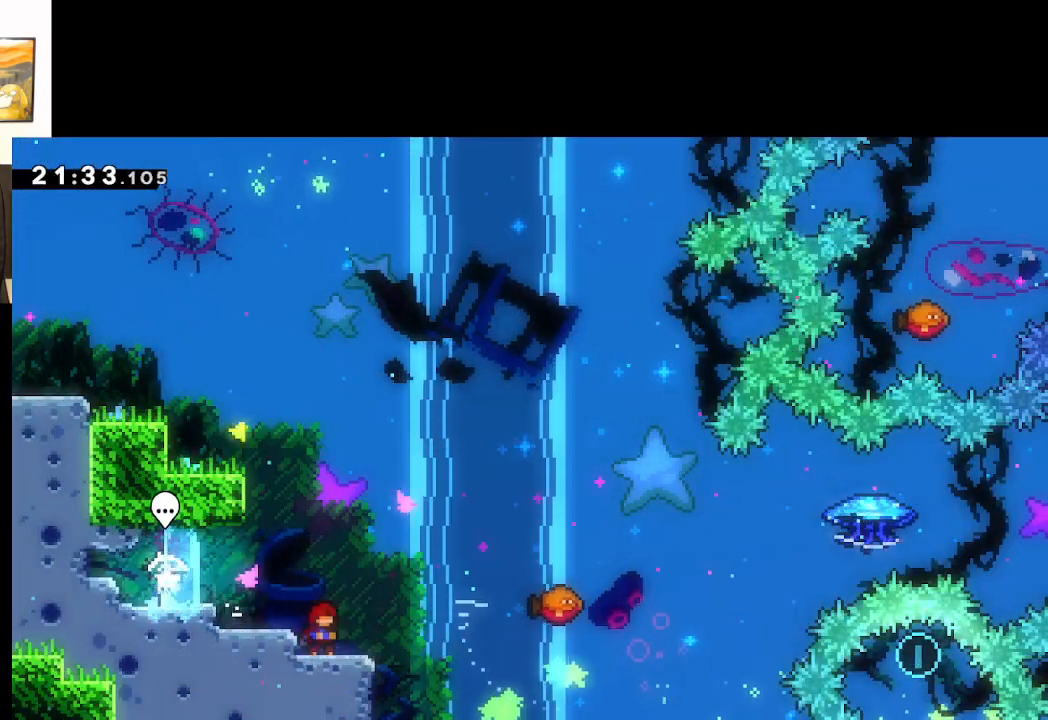
Gameplay with a controller (Xbox layout); each line is a JSON object with the inputs held at the frame after it. "events" lists button and stick changes between this image and that frame as [ms after this image, input, new state], when the widget could be followed in between.
{"buttons": ["A"], "left_stick": "right", "right_stick": "center", "events": [[317, "left_stick", "right"], [367, "A", "down"]]}
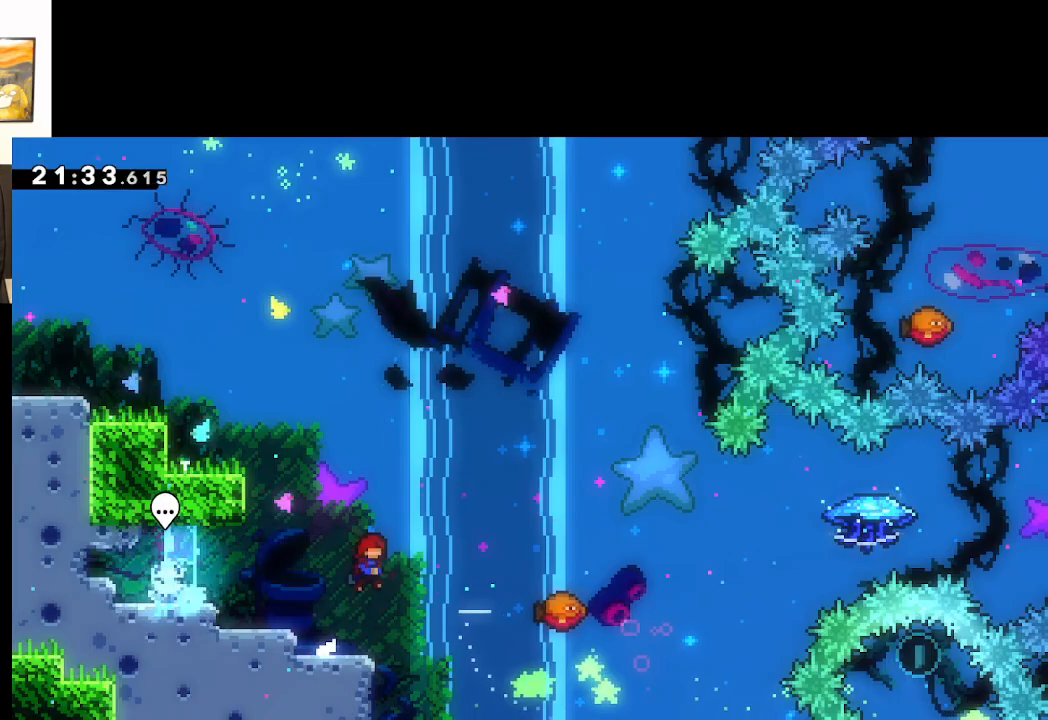
{"buttons": ["A"], "left_stick": "left", "right_stick": "center", "events": [[100, "X", "down"], [367, "left_stick", "left"], [383, "X", "up"]]}
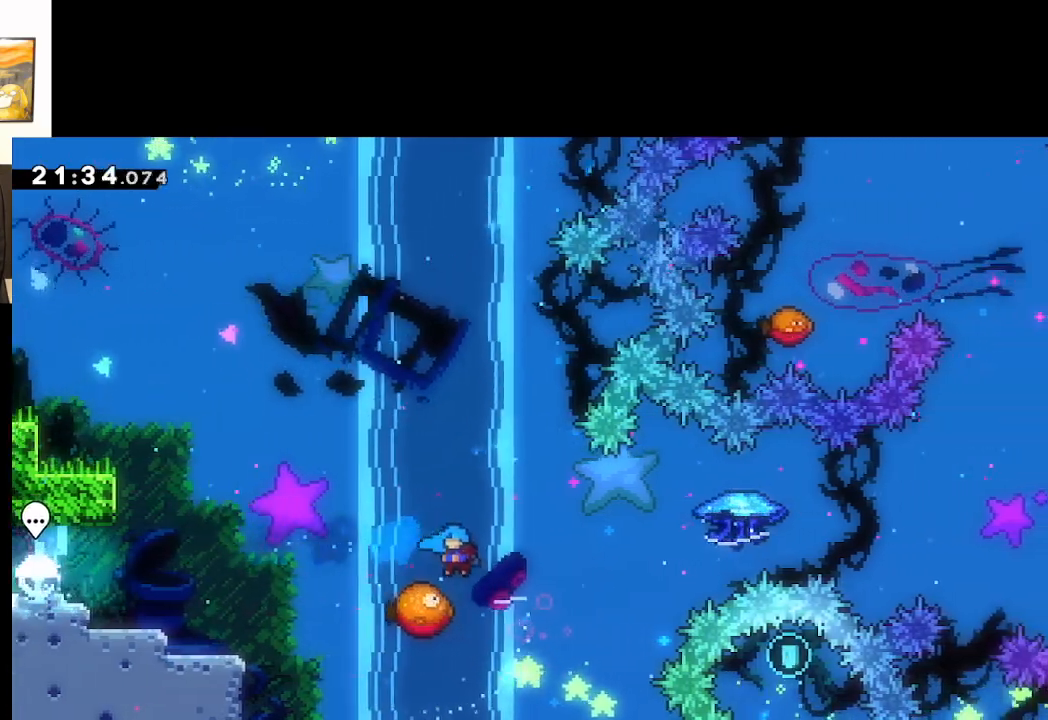
{"buttons": ["A", "L2"], "left_stick": "left", "right_stick": "center", "events": [[367, "L2", "down"]]}
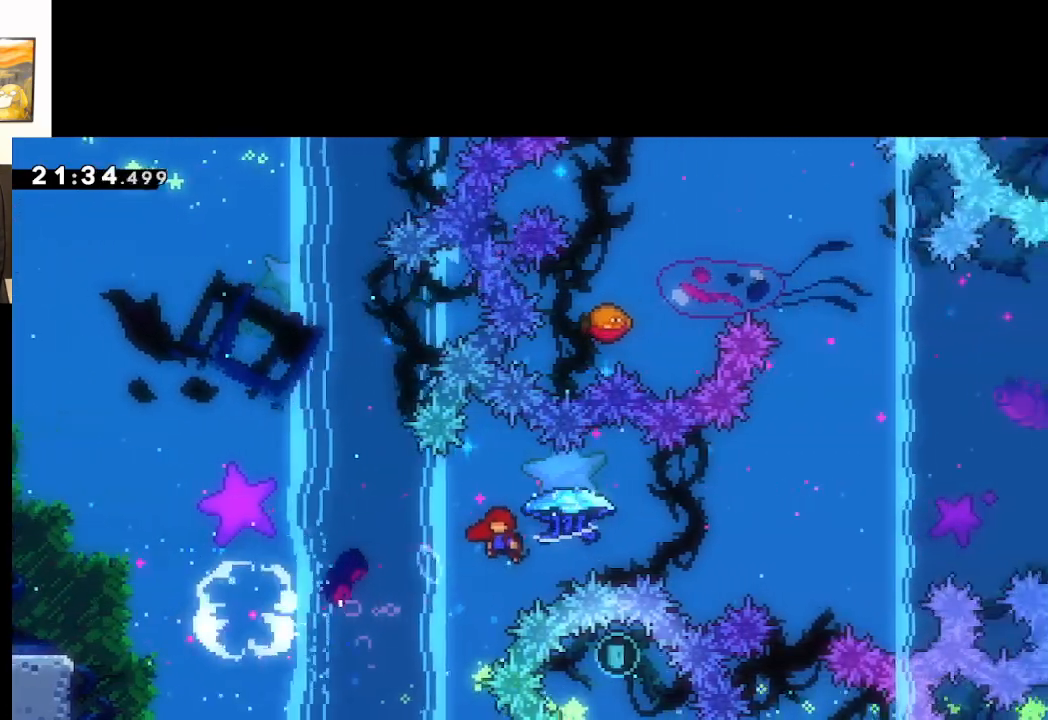
{"buttons": ["A", "L2"], "left_stick": "left", "right_stick": "center", "events": []}
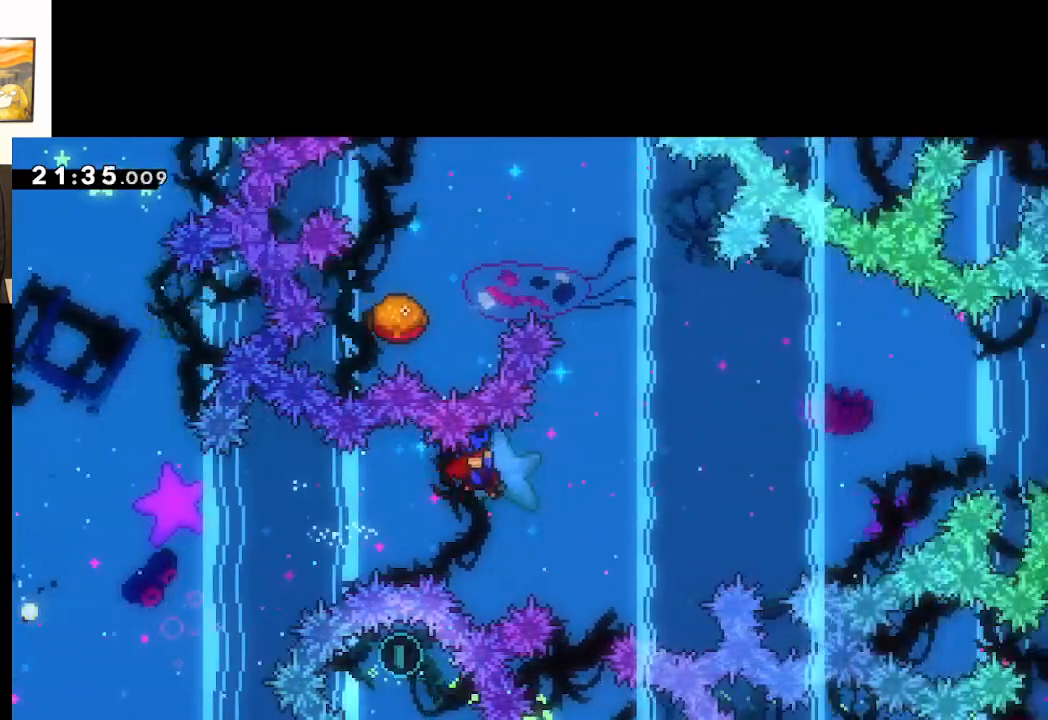
{"buttons": ["A", "L2"], "left_stick": "left", "right_stick": "center", "events": []}
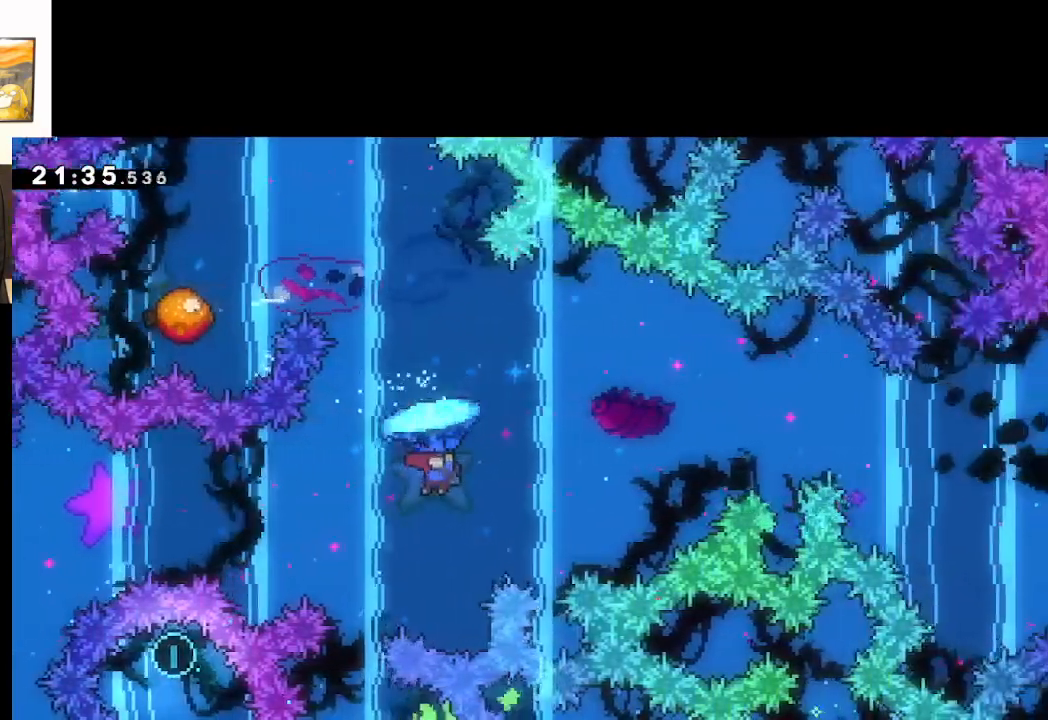
{"buttons": ["A", "L2"], "left_stick": "left", "right_stick": "center", "events": []}
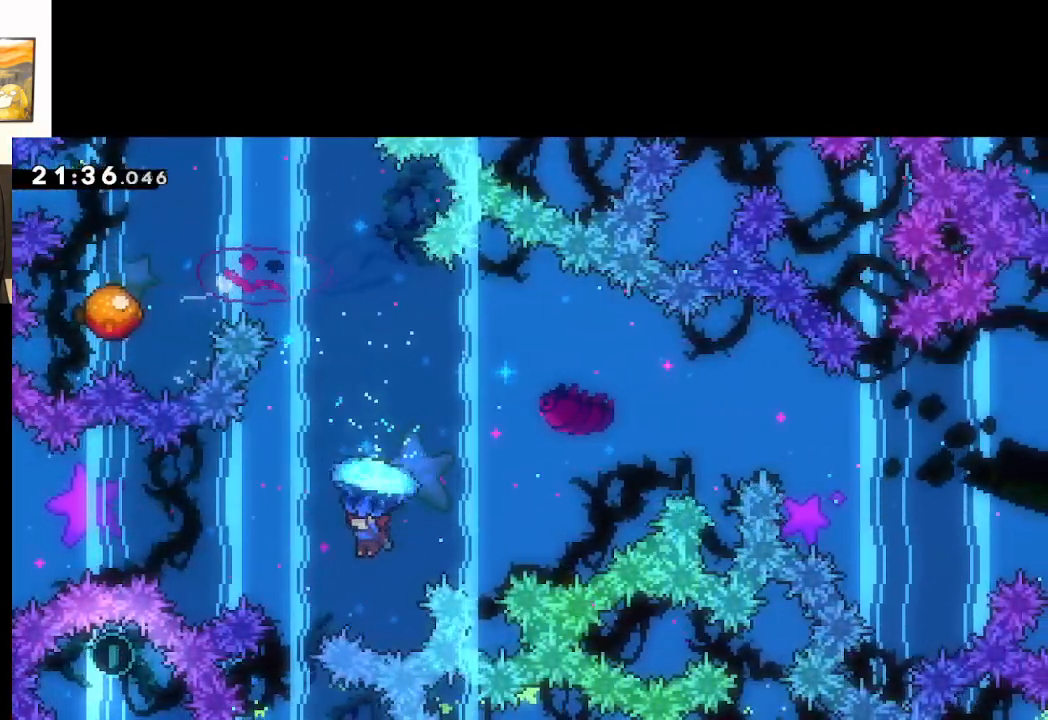
{"buttons": ["A", "X", "L2"], "left_stick": "up", "right_stick": "center", "events": [[67, "left_stick", "down"], [100, "L2", "up"], [233, "left_stick", "up"], [317, "X", "down"], [467, "L2", "down"]]}
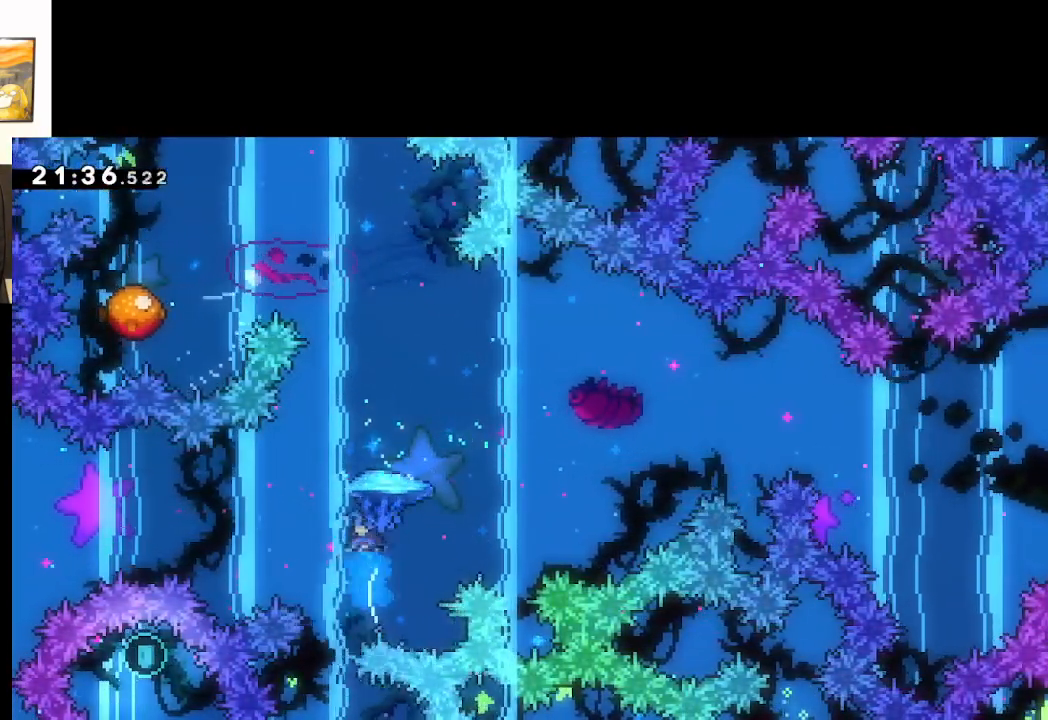
{"buttons": ["A", "L2"], "left_stick": "up-left", "right_stick": "center", "events": [[133, "left_stick", "up-left"], [200, "X", "up"]]}
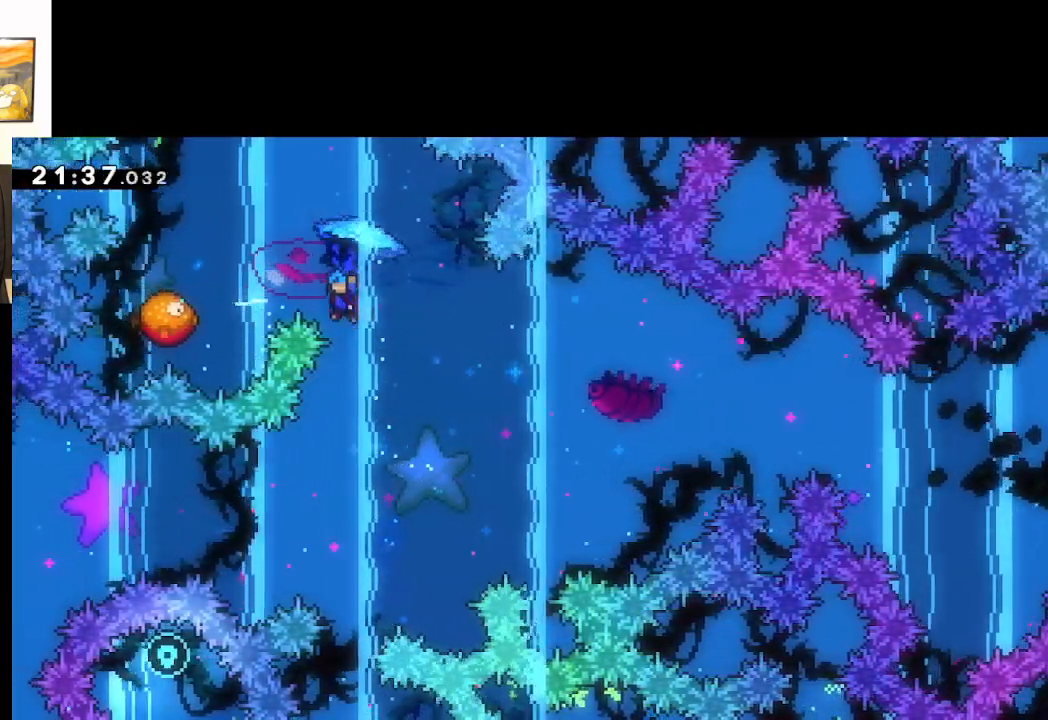
{"buttons": ["A", "L2"], "left_stick": "center", "right_stick": "center", "events": [[333, "left_stick", "center"]]}
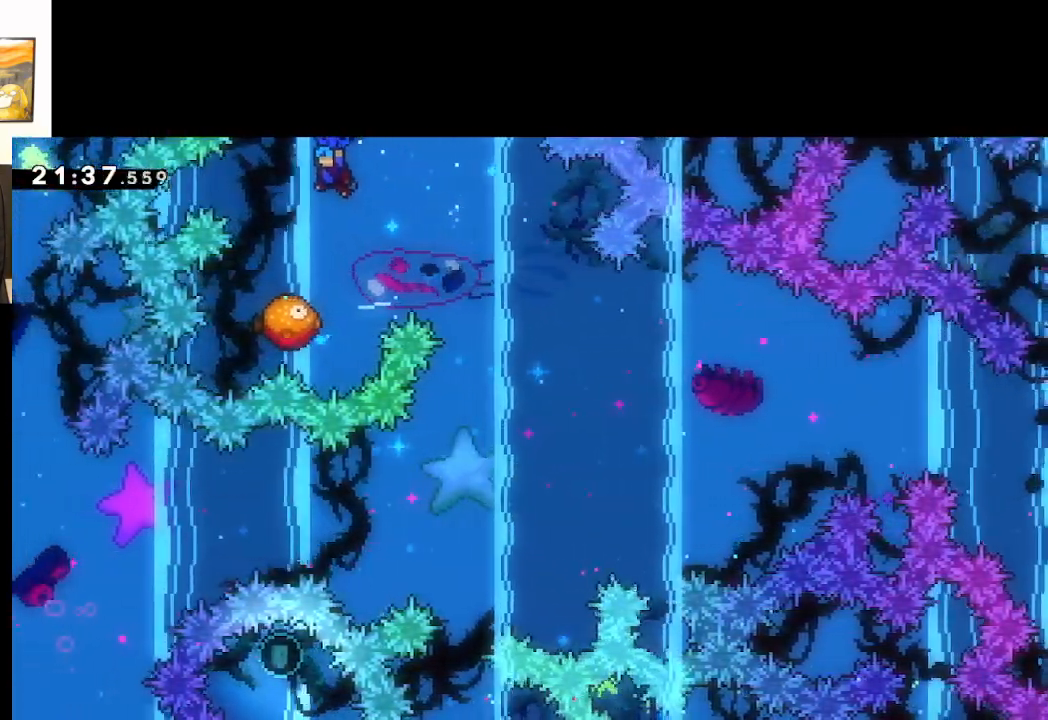
{"buttons": ["A", "L2"], "left_stick": "center", "right_stick": "center", "events": [[267, "left_stick", "left"], [367, "left_stick", "down-left"], [467, "left_stick", "center"]]}
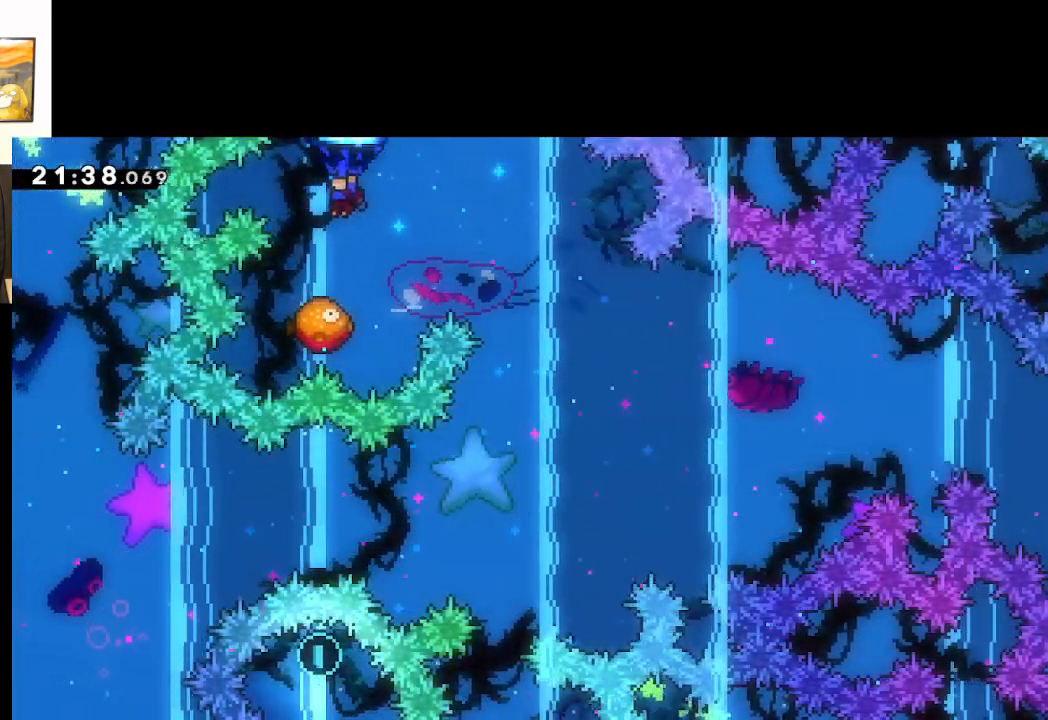
{"buttons": ["A", "L2"], "left_stick": "center", "right_stick": "center", "events": [[150, "left_stick", "down"], [450, "left_stick", "center"]]}
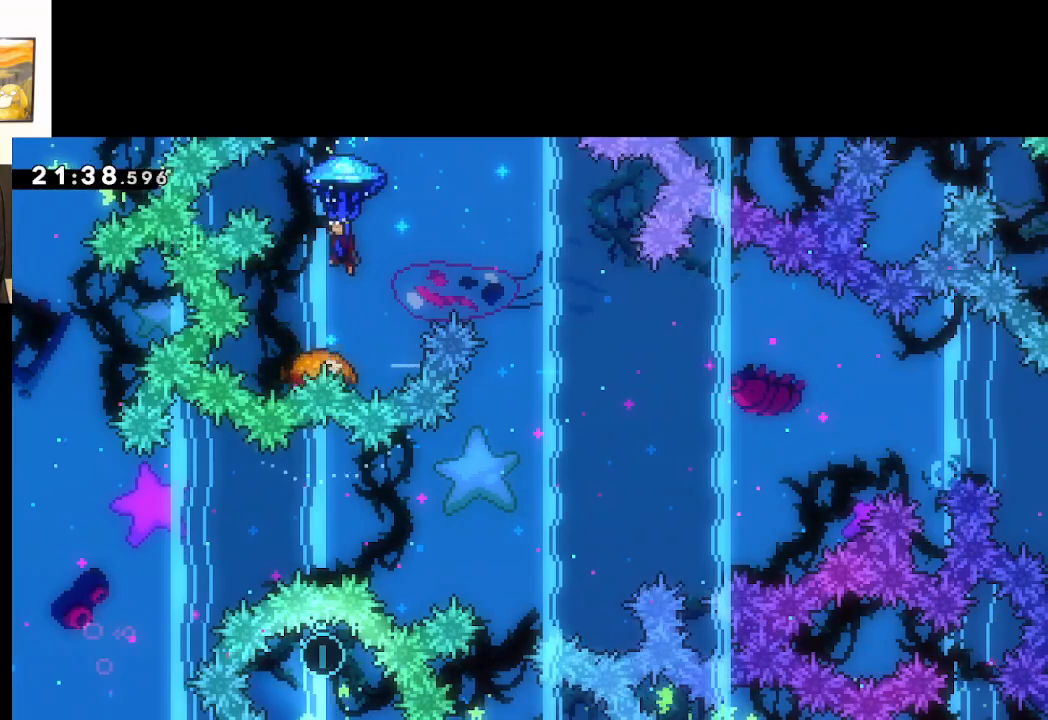
{"buttons": ["A", "L2"], "left_stick": "right", "right_stick": "center", "events": [[267, "left_stick", "right"]]}
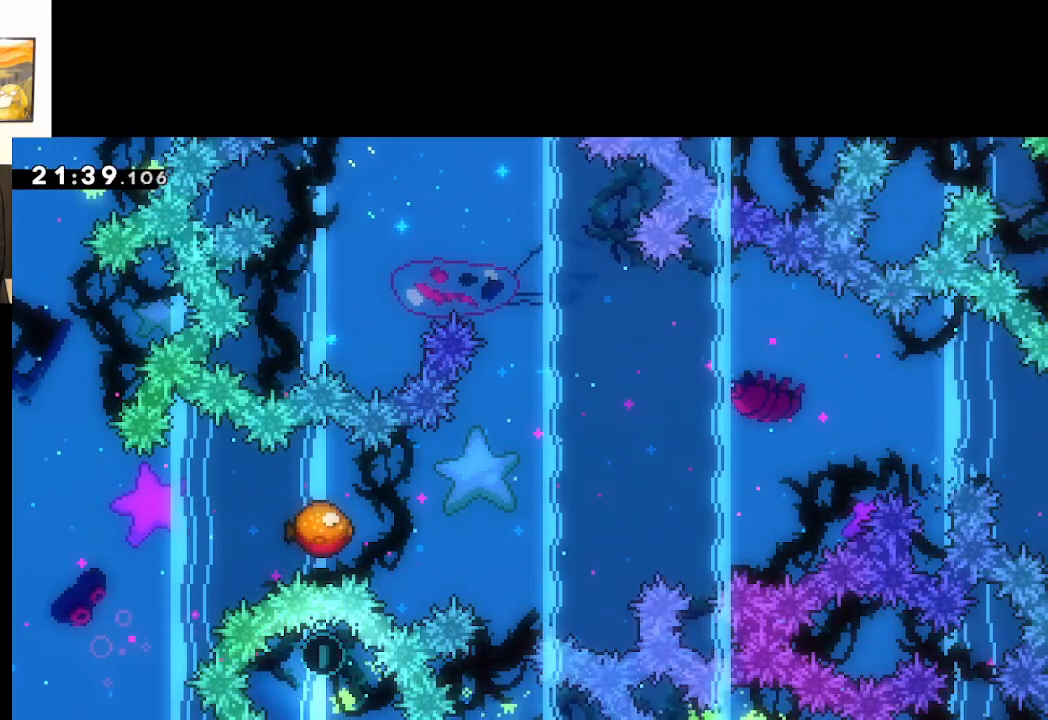
{"buttons": ["A", "L2"], "left_stick": "down", "right_stick": "center", "events": [[50, "left_stick", "down-right"], [333, "left_stick", "down"]]}
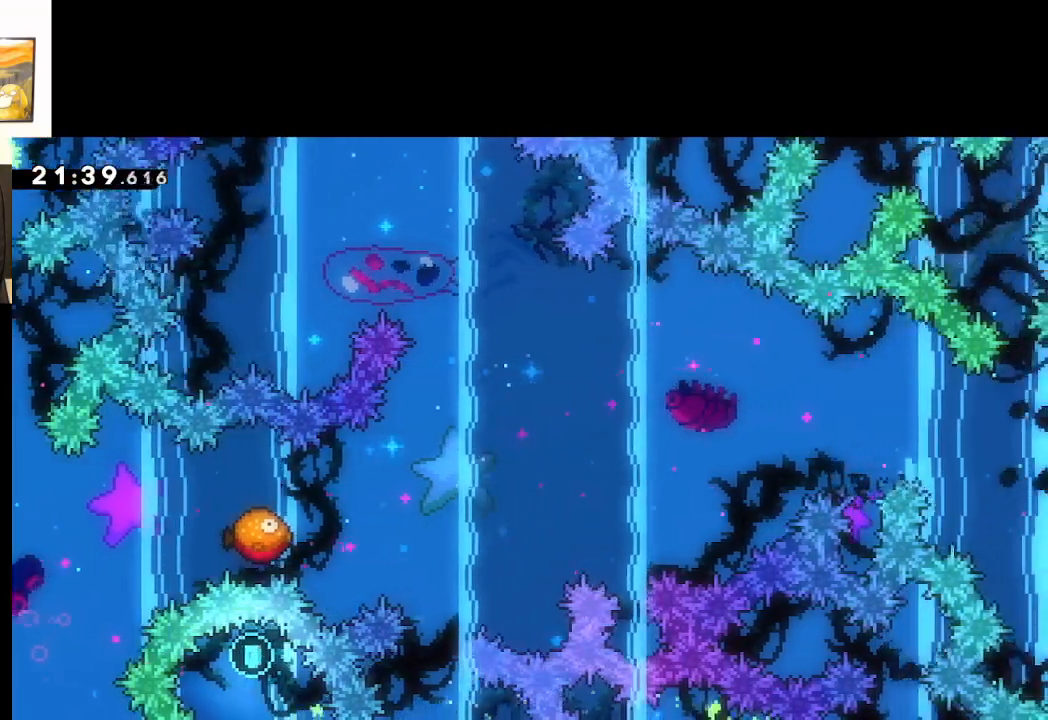
{"buttons": ["A", "L2"], "left_stick": "down", "right_stick": "center", "events": [[17, "left_stick", "center"], [217, "left_stick", "down-right"], [333, "left_stick", "down"]]}
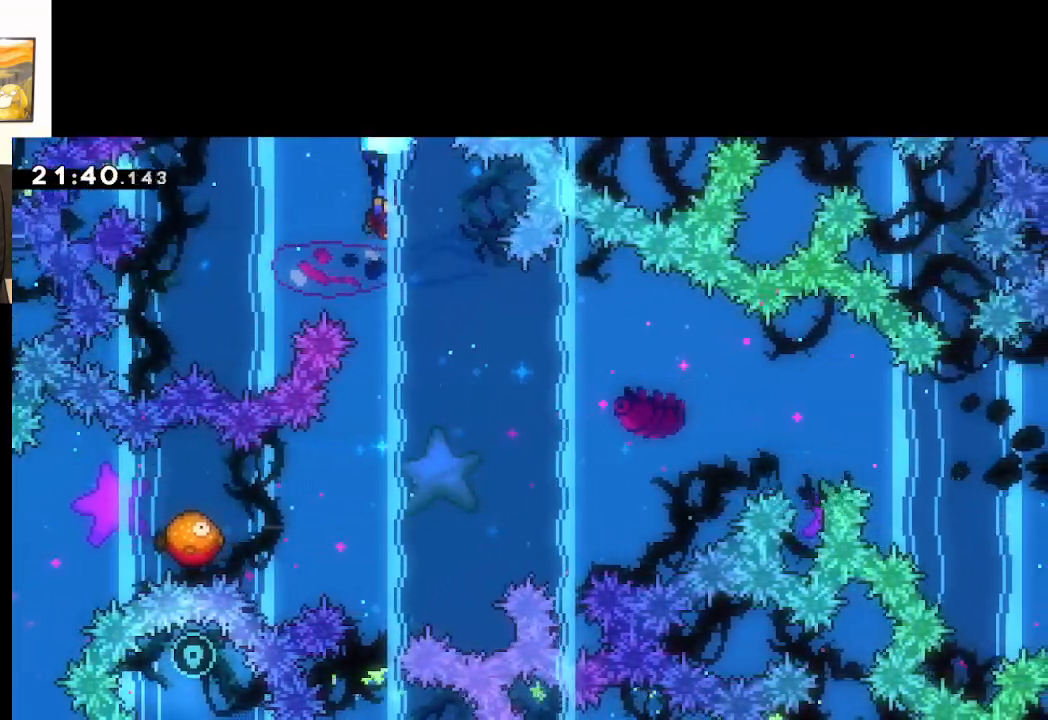
{"buttons": ["A", "L2"], "left_stick": "down", "right_stick": "center", "events": [[250, "left_stick", "center"], [433, "left_stick", "down"]]}
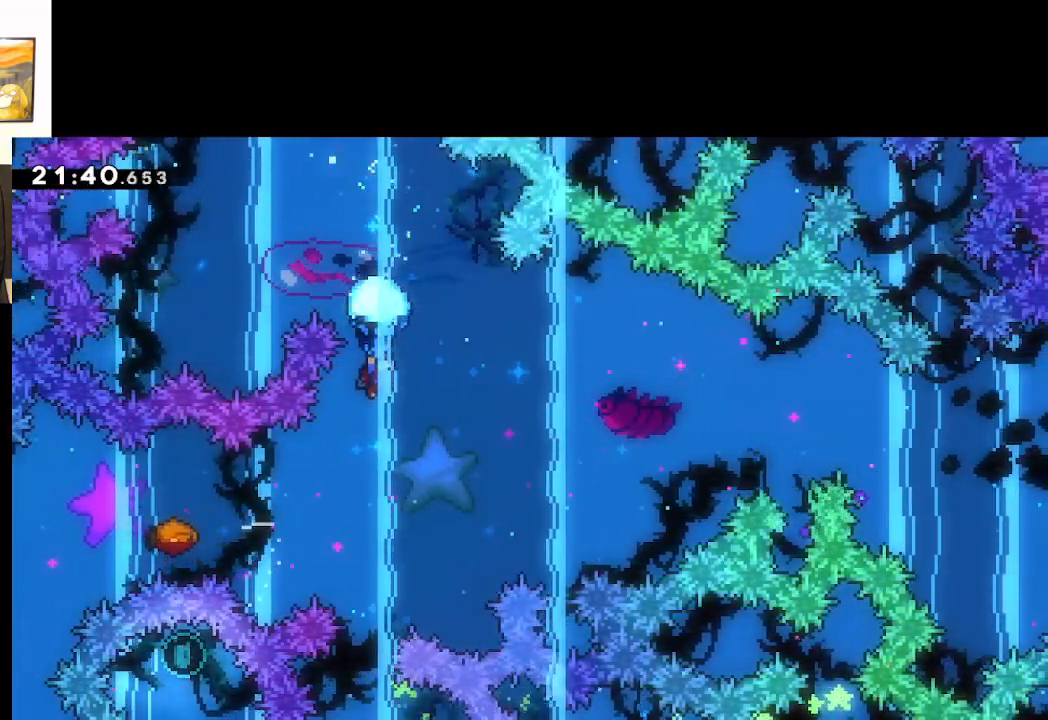
{"buttons": ["A", "L2"], "left_stick": "center", "right_stick": "center", "events": [[117, "left_stick", "left"], [183, "left_stick", "center"]]}
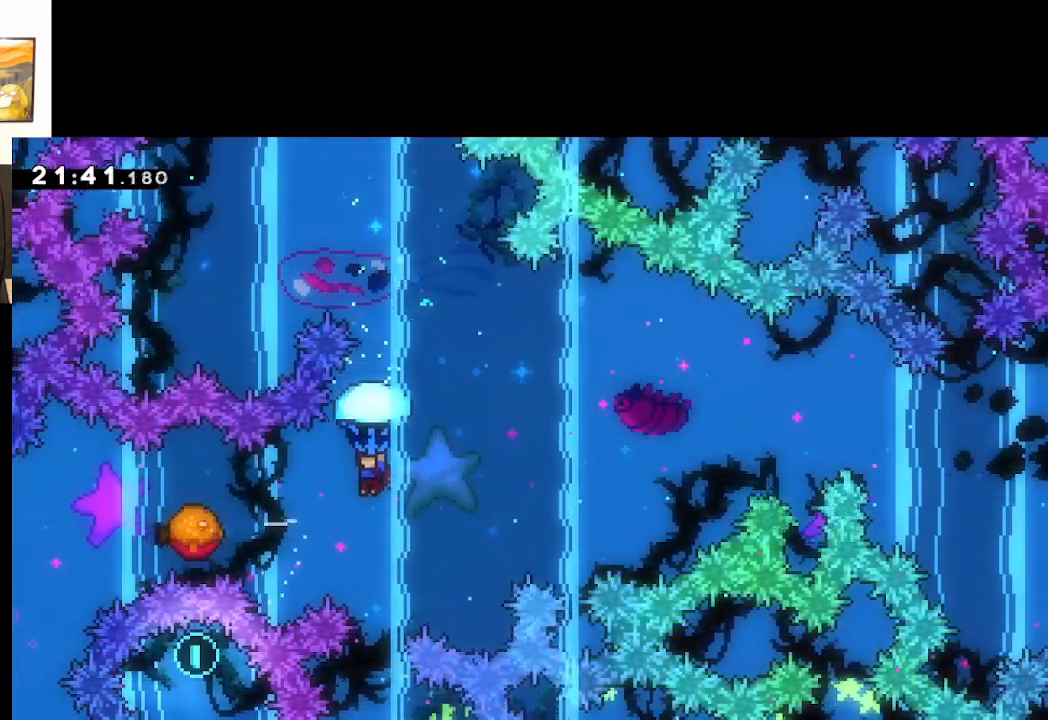
{"buttons": ["A", "L2"], "left_stick": "left", "right_stick": "center", "events": [[67, "left_stick", "left"]]}
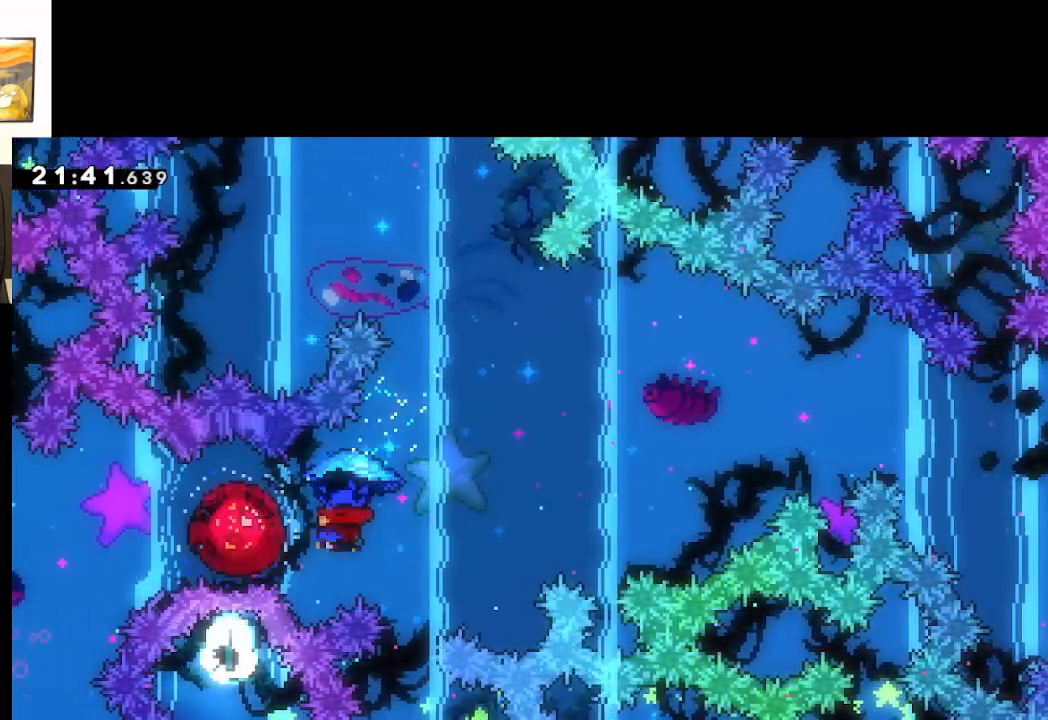
{"buttons": ["A", "L2"], "left_stick": "center", "right_stick": "center", "events": [[33, "left_stick", "center"]]}
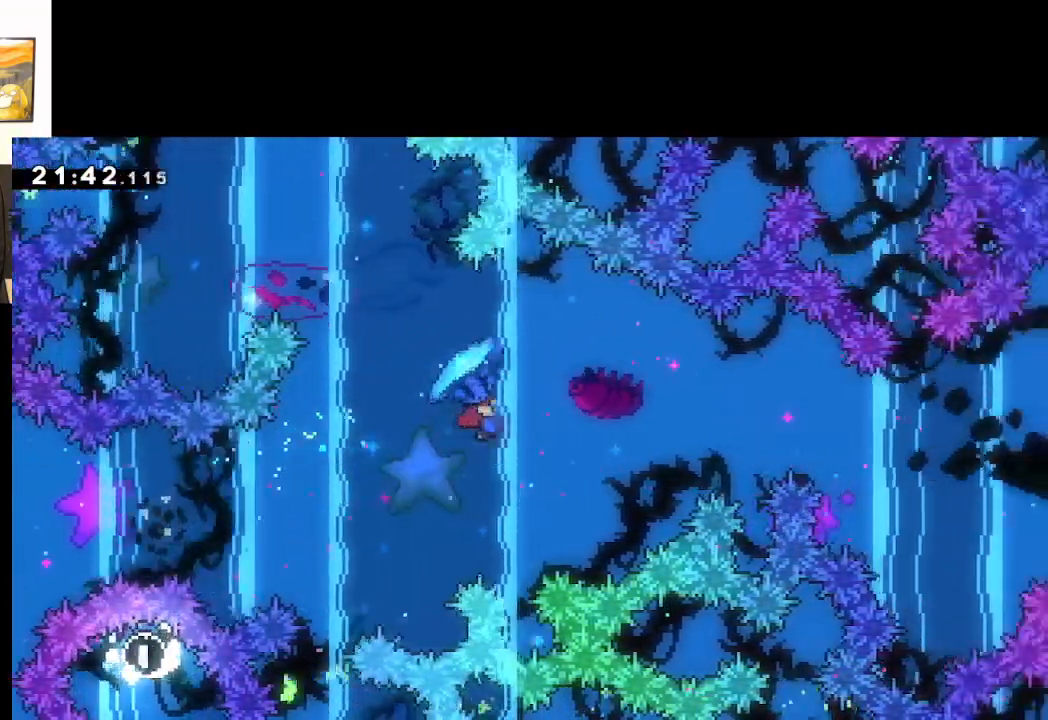
{"buttons": ["A", "L2"], "left_stick": "right", "right_stick": "center", "events": [[33, "left_stick", "right"]]}
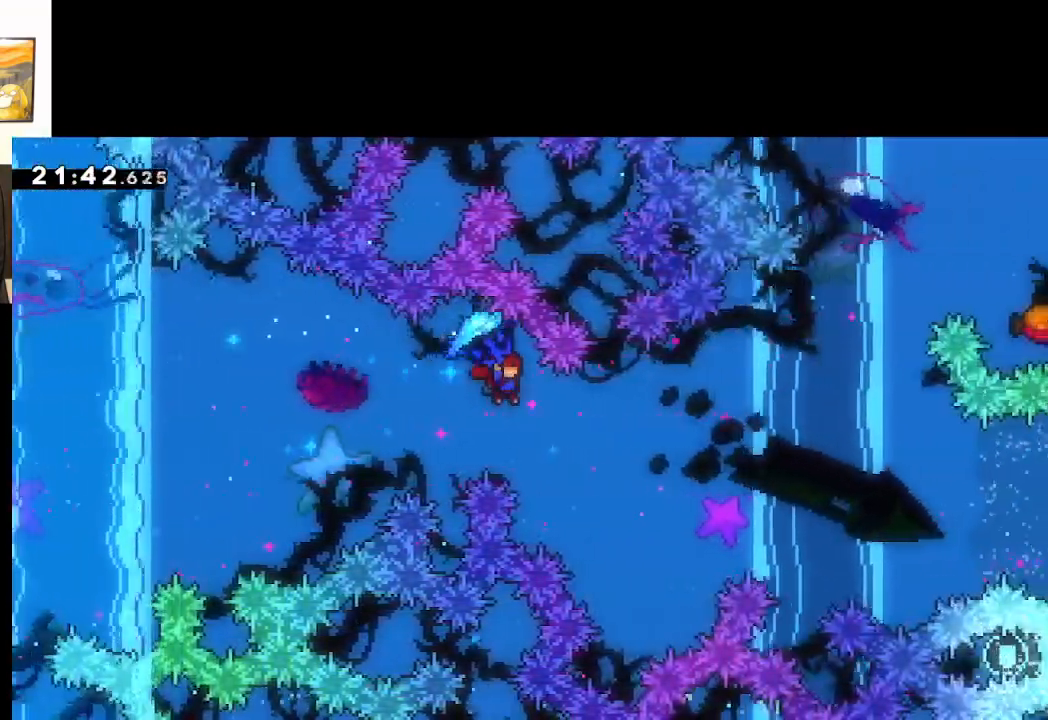
{"buttons": ["A", "L2"], "left_stick": "right", "right_stick": "center", "events": []}
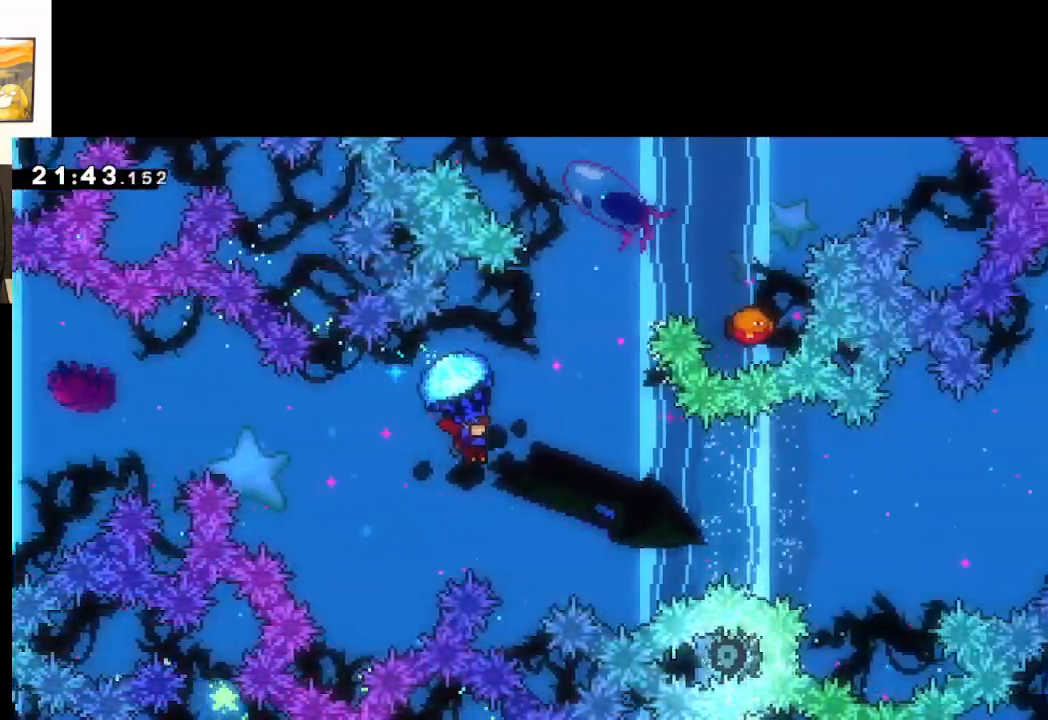
{"buttons": ["A"], "left_stick": "up", "right_stick": "center", "events": [[83, "left_stick", "center"], [317, "left_stick", "down"], [417, "L2", "up"], [483, "left_stick", "up"]]}
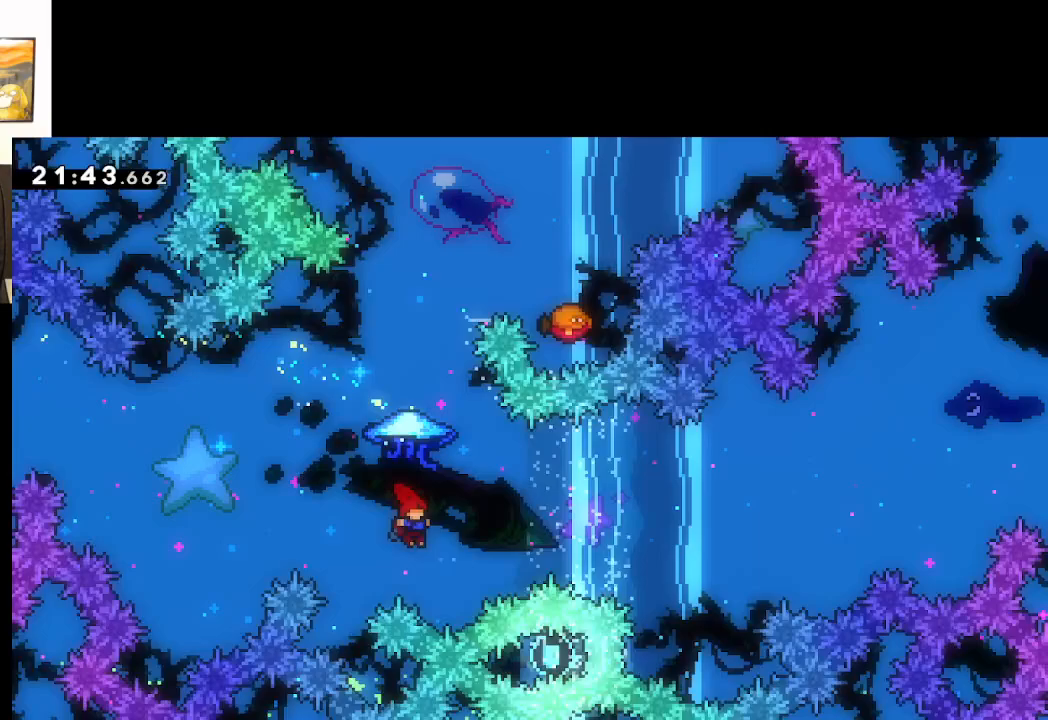
{"buttons": ["A", "L2"], "left_stick": "up", "right_stick": "center", "events": [[117, "X", "down"], [233, "L2", "down"], [317, "X", "up"]]}
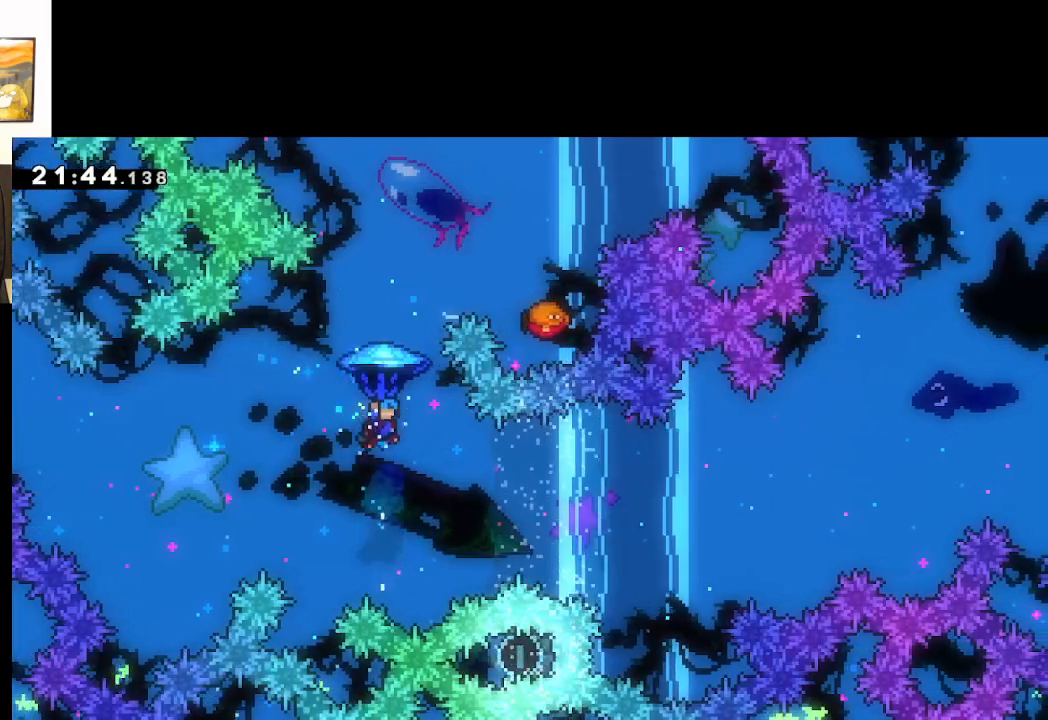
{"buttons": ["A", "L2"], "left_stick": "right", "right_stick": "center", "events": [[83, "left_stick", "right"]]}
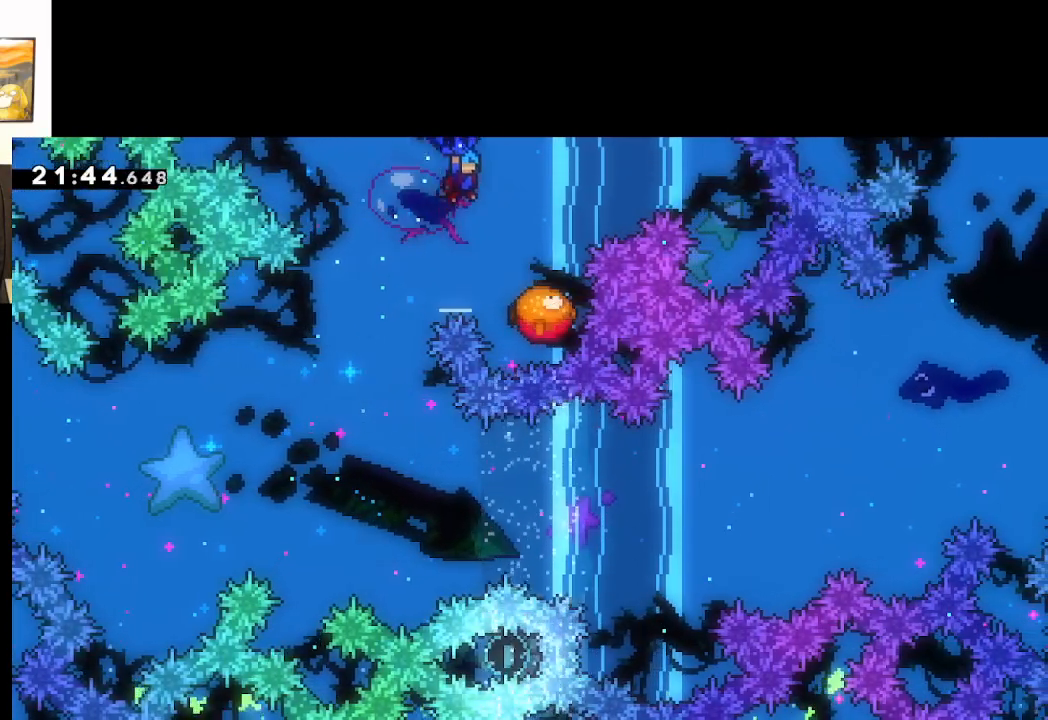
{"buttons": ["A", "L2"], "left_stick": "center", "right_stick": "center", "events": [[83, "left_stick", "center"]]}
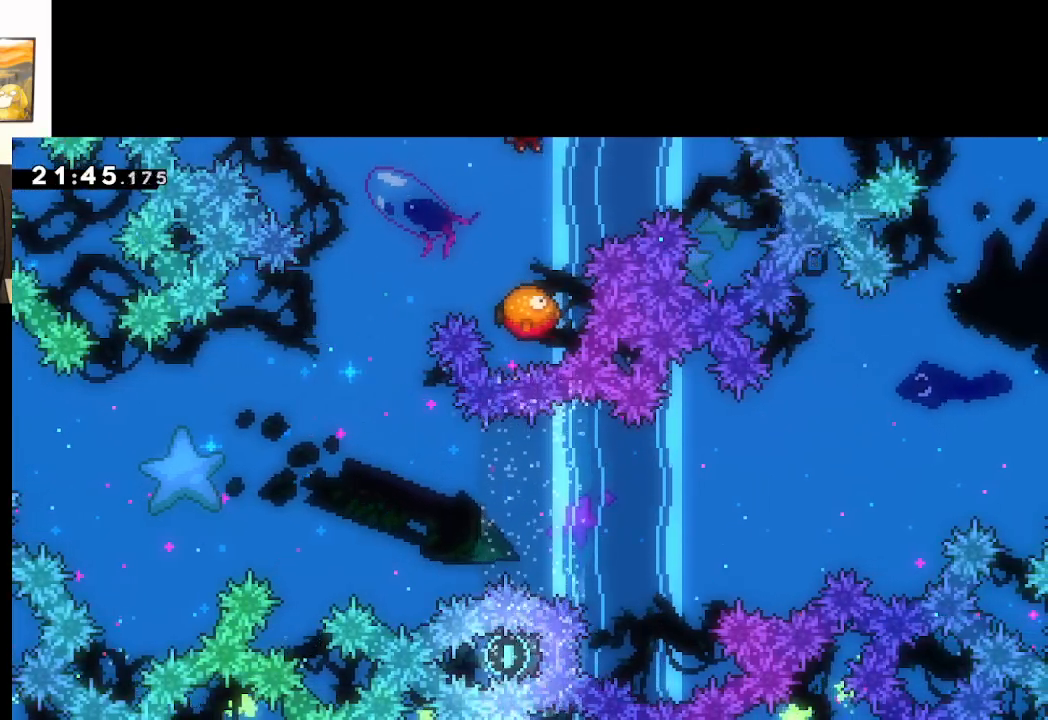
{"buttons": ["A"], "left_stick": "right", "right_stick": "center", "events": [[67, "L2", "up"], [450, "left_stick", "right"]]}
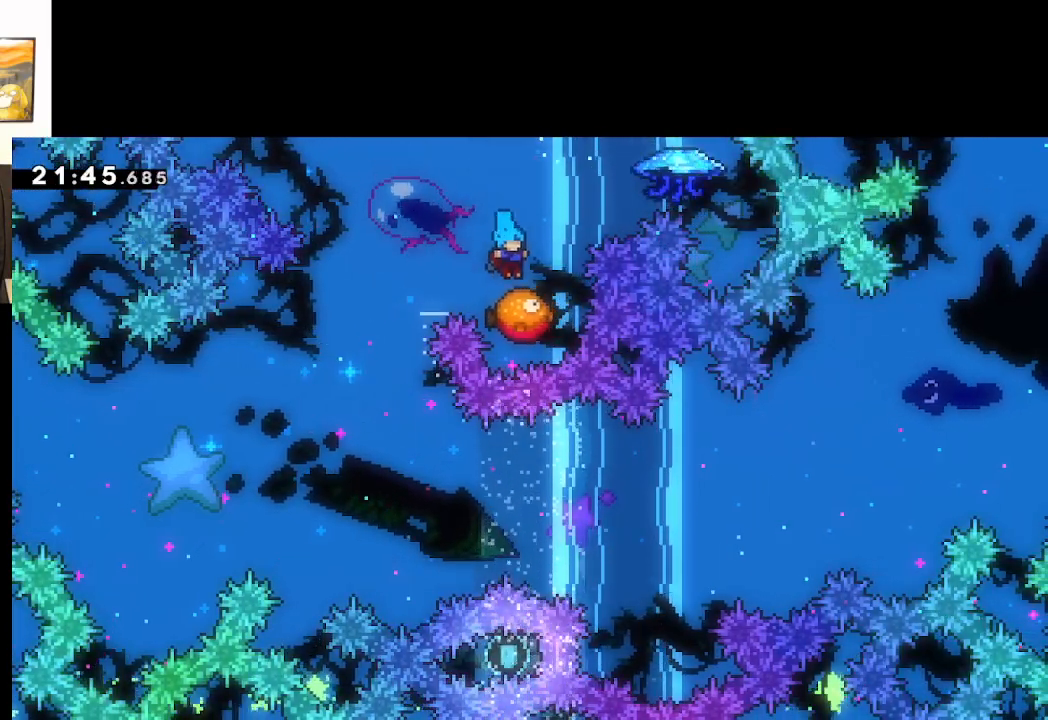
{"buttons": [], "left_stick": "left", "right_stick": "center", "events": [[67, "left_stick", "left"], [300, "A", "up"]]}
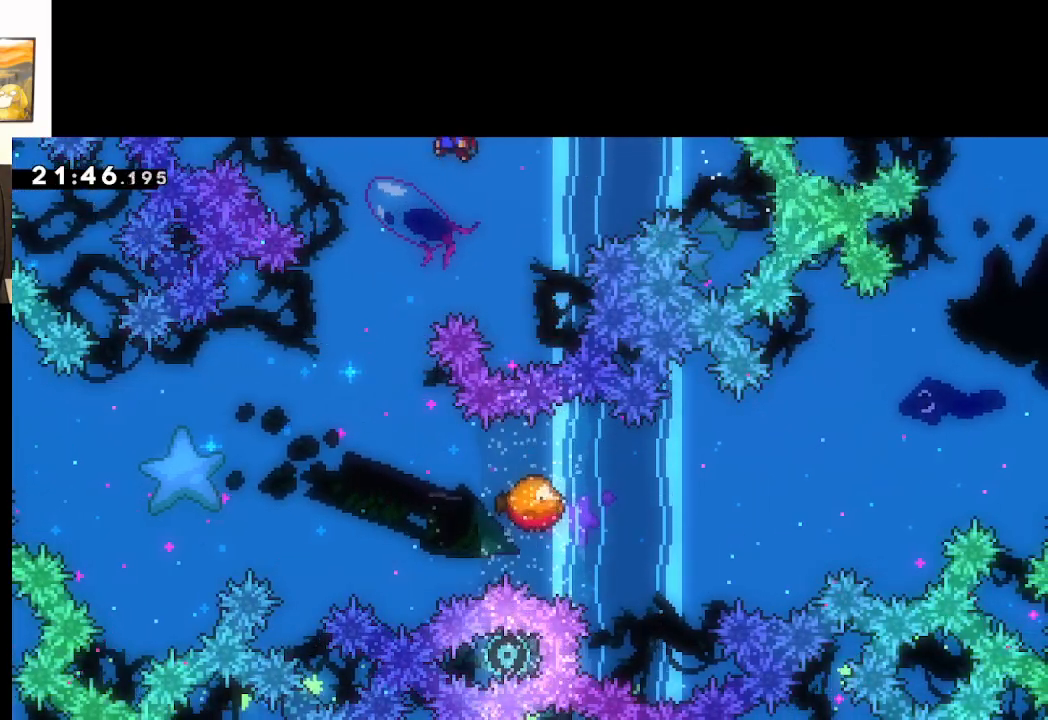
{"buttons": ["A"], "left_stick": "center", "right_stick": "center", "events": [[67, "A", "down"], [383, "left_stick", "center"]]}
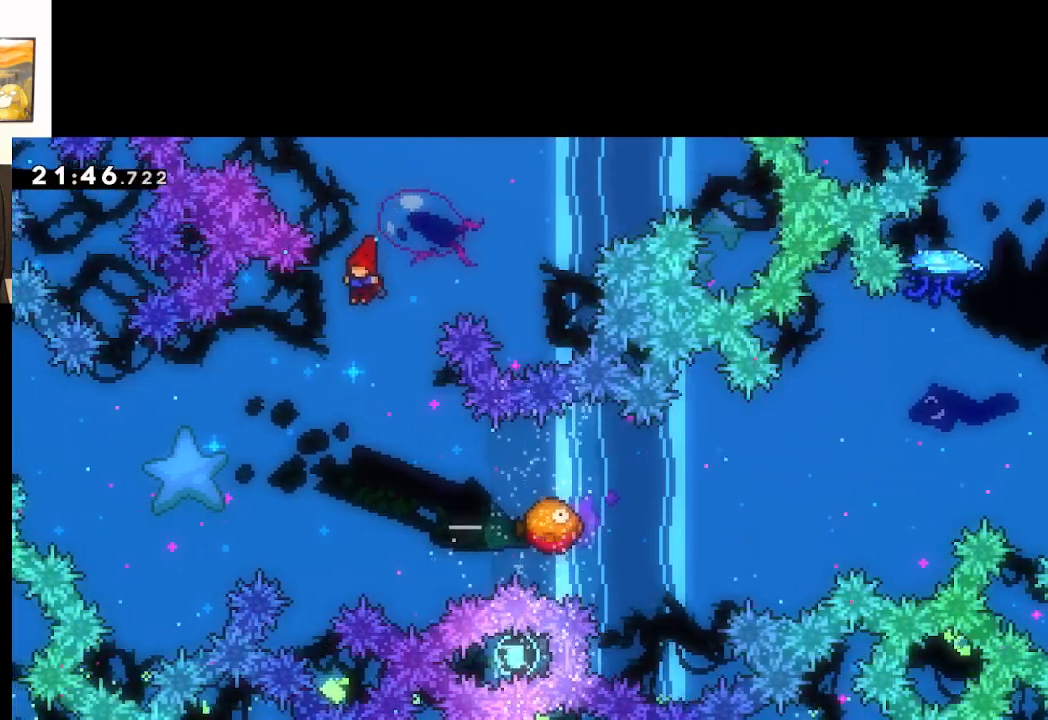
{"buttons": ["A", "X"], "left_stick": "right", "right_stick": "center", "events": [[400, "left_stick", "right"], [467, "X", "down"]]}
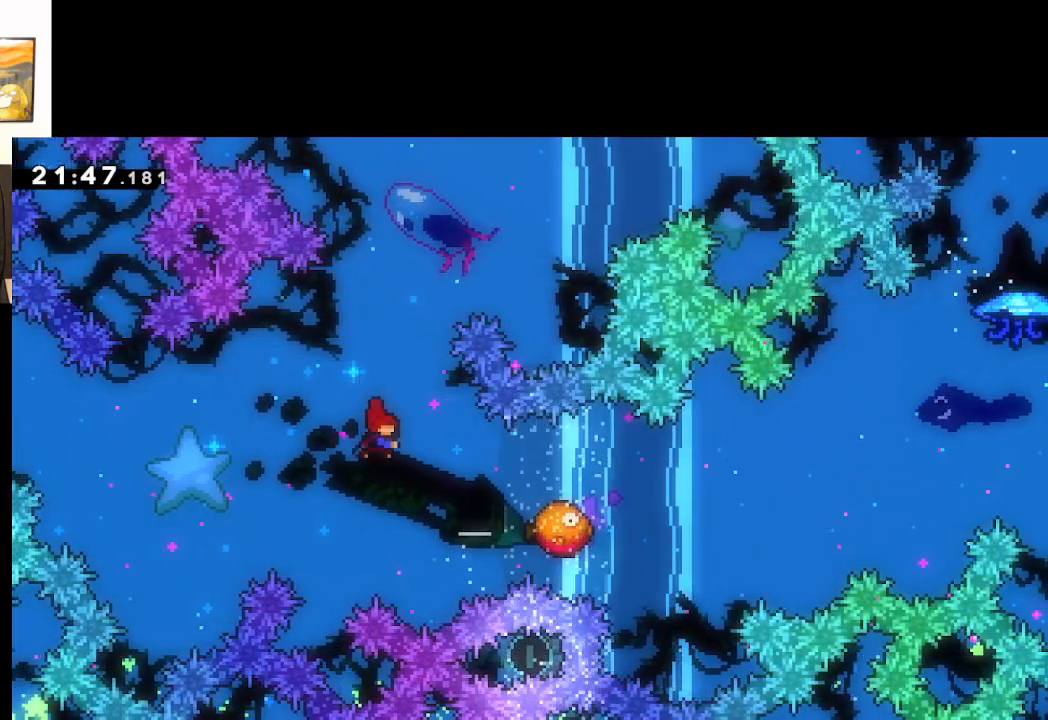
{"buttons": ["A"], "left_stick": "center", "right_stick": "center", "events": [[267, "X", "up"], [283, "left_stick", "center"]]}